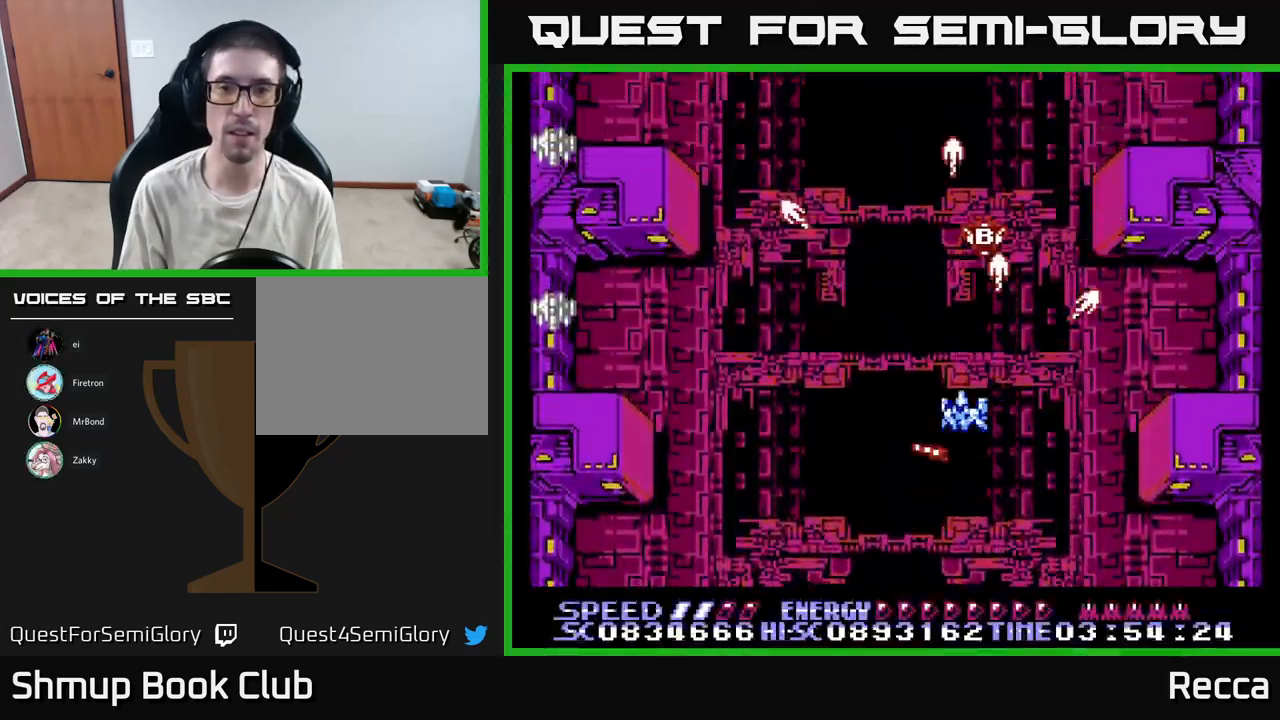
Gameplay with a controller (Xbox layout); each line is a JSON object with the inputs held at the frame after it. "events" lists button and stick changes between this image and that frame as [ms after this image, input, new state], when the widget could be followed in between. Not read: left_stick right_stick.
{"buttons": ["A", "X", "DPAD_LEFT"], "events": [[200, "DPAD_LEFT", "up"], [267, "DPAD_RIGHT", "down"], [417, "DPAD_RIGHT", "up"], [467, "DPAD_LEFT", "down"]]}
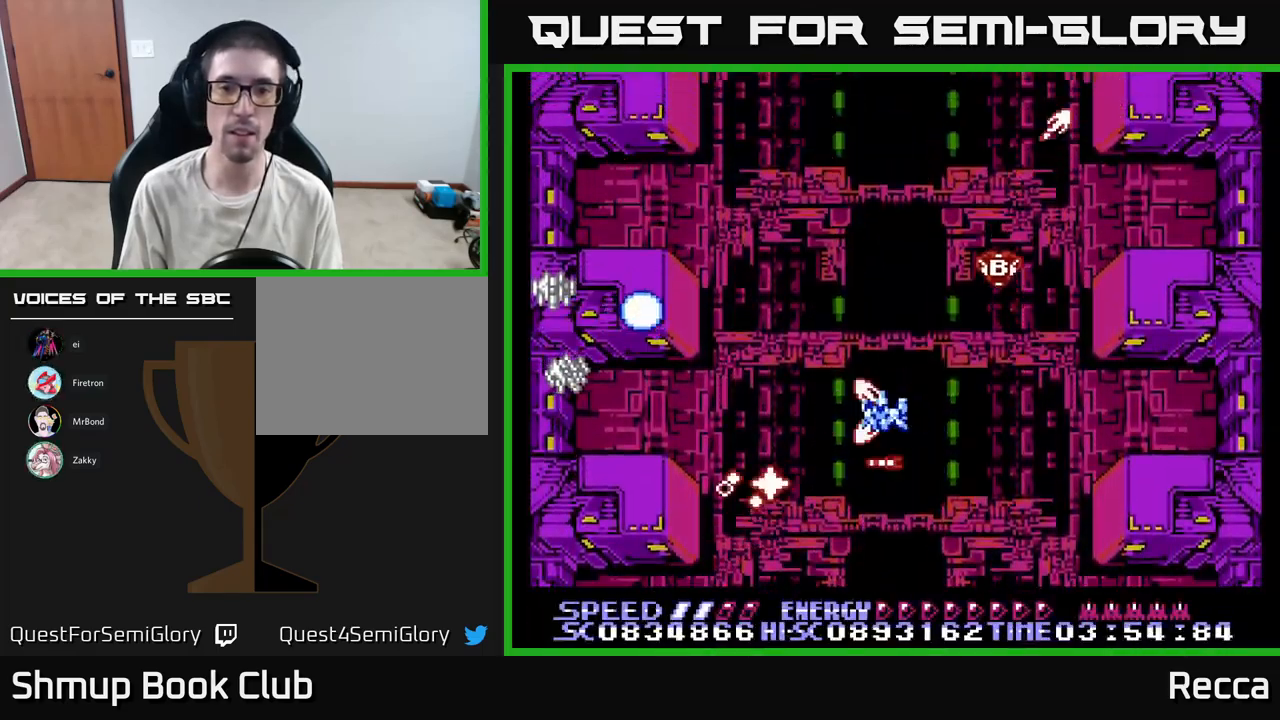
{"buttons": ["A", "X"], "events": [[50, "DPAD_DOWN", "down"], [50, "DPAD_LEFT", "up"], [67, "DPAD_DOWN", "up"], [67, "DPAD_RIGHT", "down"], [200, "DPAD_RIGHT", "up"], [250, "DPAD_LEFT", "down"], [267, "DPAD_DOWN", "down"], [333, "DPAD_DOWN", "up"], [383, "DPAD_LEFT", "up"]]}
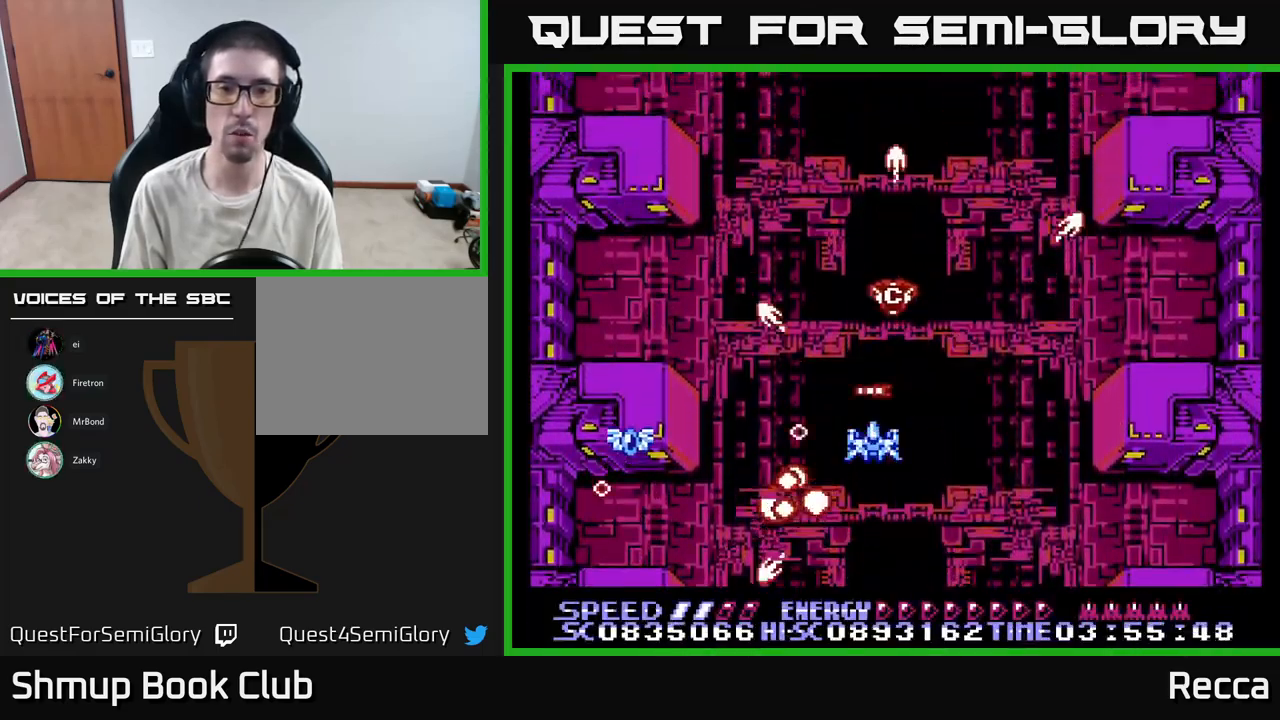
{"buttons": ["A", "X"], "events": [[133, "DPAD_RIGHT", "down"], [267, "DPAD_RIGHT", "up"]]}
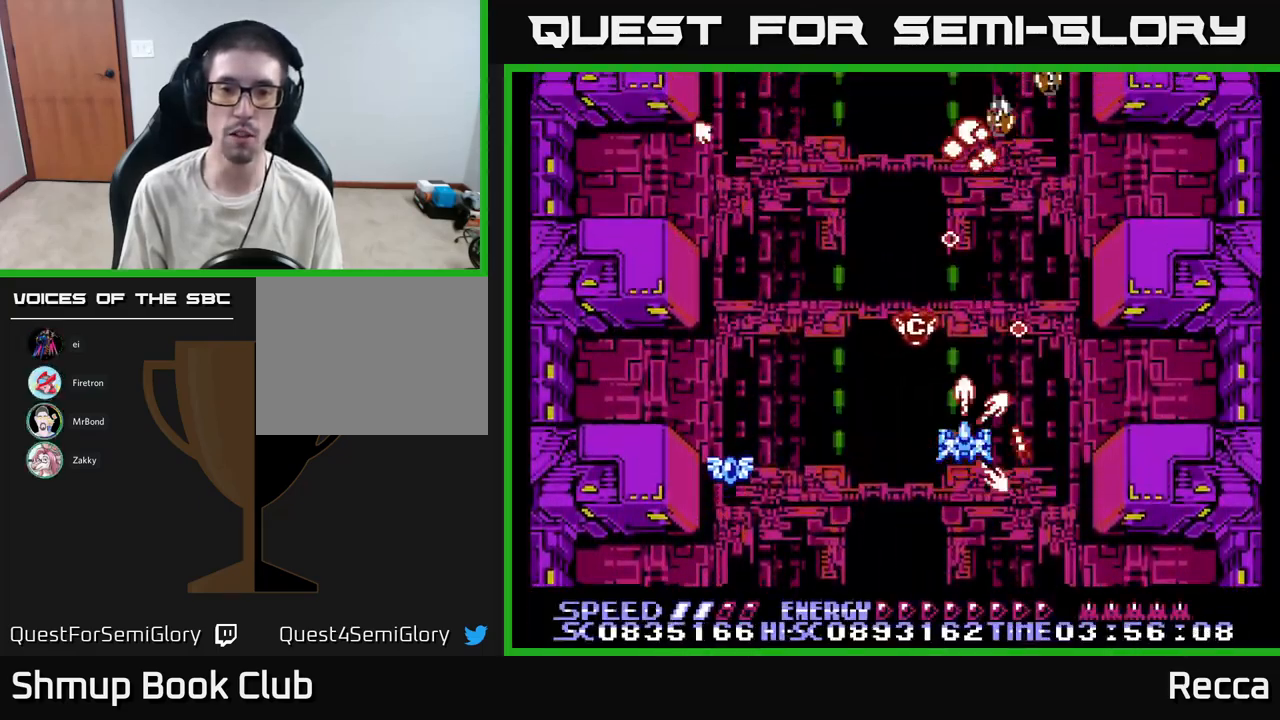
{"buttons": ["A", "X", "DPAD_DOWN", "DPAD_LEFT"], "events": [[167, "DPAD_LEFT", "down"], [384, "DPAD_DOWN", "down"]]}
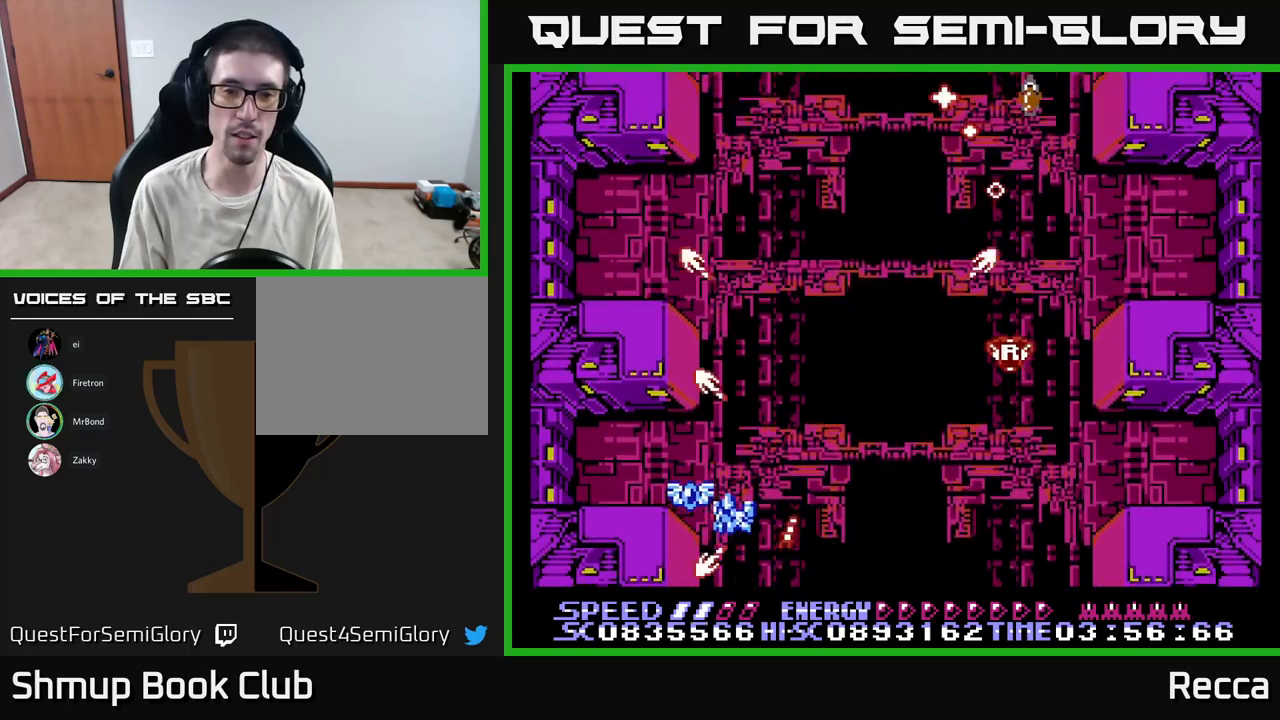
{"buttons": ["A", "X", "DPAD_UP"], "events": [[17, "DPAD_DOWN", "up"], [150, "DPAD_LEFT", "up"], [167, "DPAD_RIGHT", "down"], [417, "DPAD_UP", "down"], [434, "DPAD_RIGHT", "up"]]}
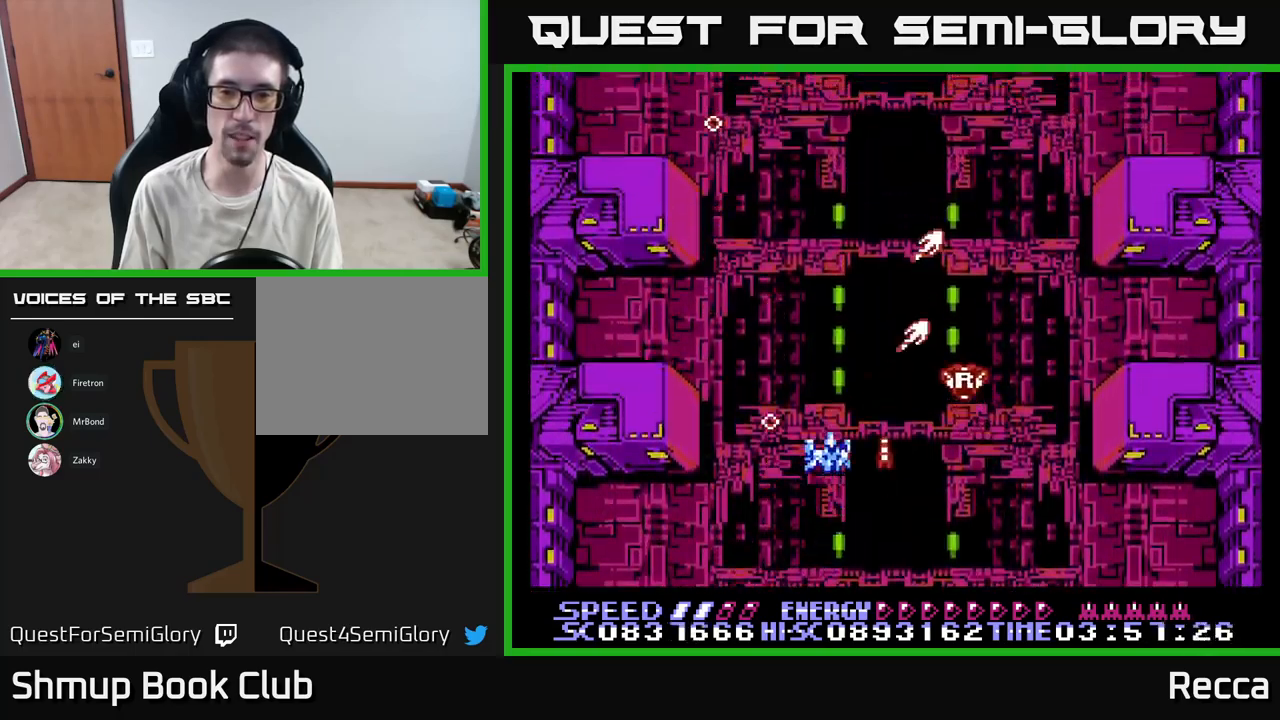
{"buttons": ["A", "X", "DPAD_RIGHT"], "events": [[50, "DPAD_UP", "up"], [184, "DPAD_LEFT", "down"], [317, "DPAD_LEFT", "up"], [450, "DPAD_RIGHT", "down"]]}
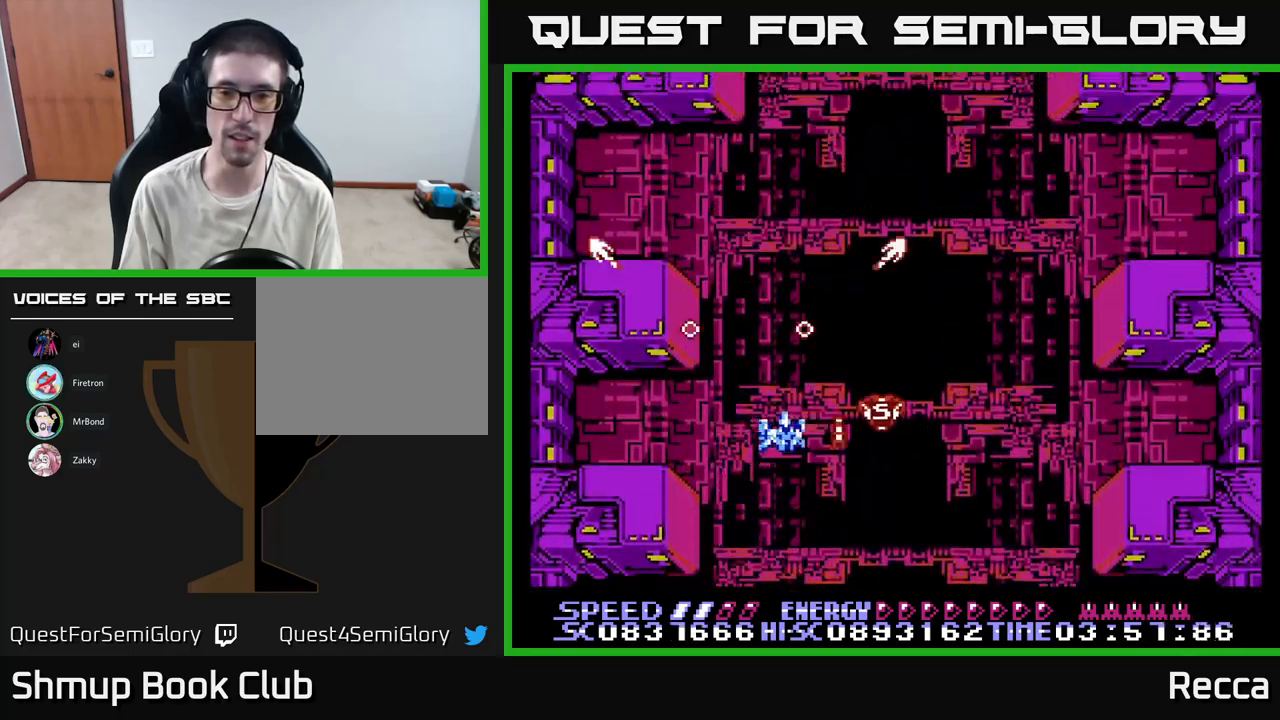
{"buttons": ["A", "X"], "events": [[184, "DPAD_UP", "down"], [217, "DPAD_RIGHT", "up"], [334, "DPAD_UP", "up"], [350, "DPAD_DOWN", "down"], [434, "DPAD_DOWN", "up"]]}
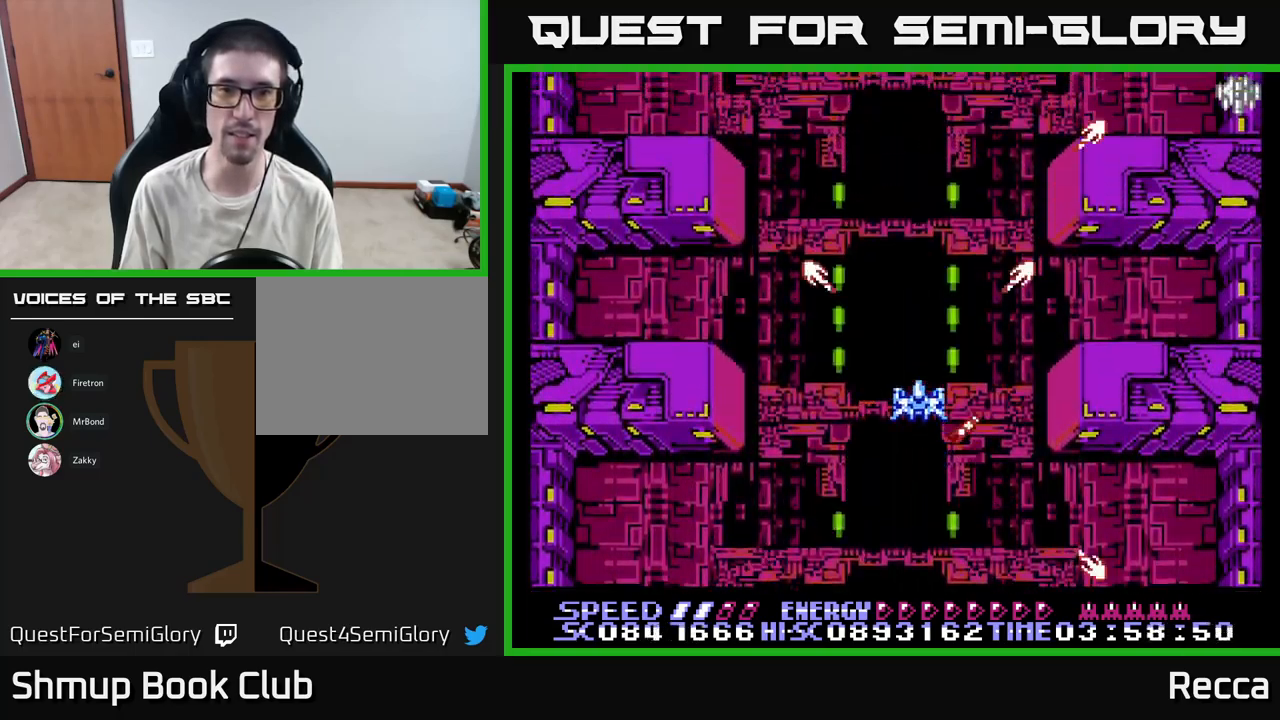
{"buttons": ["A", "X"], "events": []}
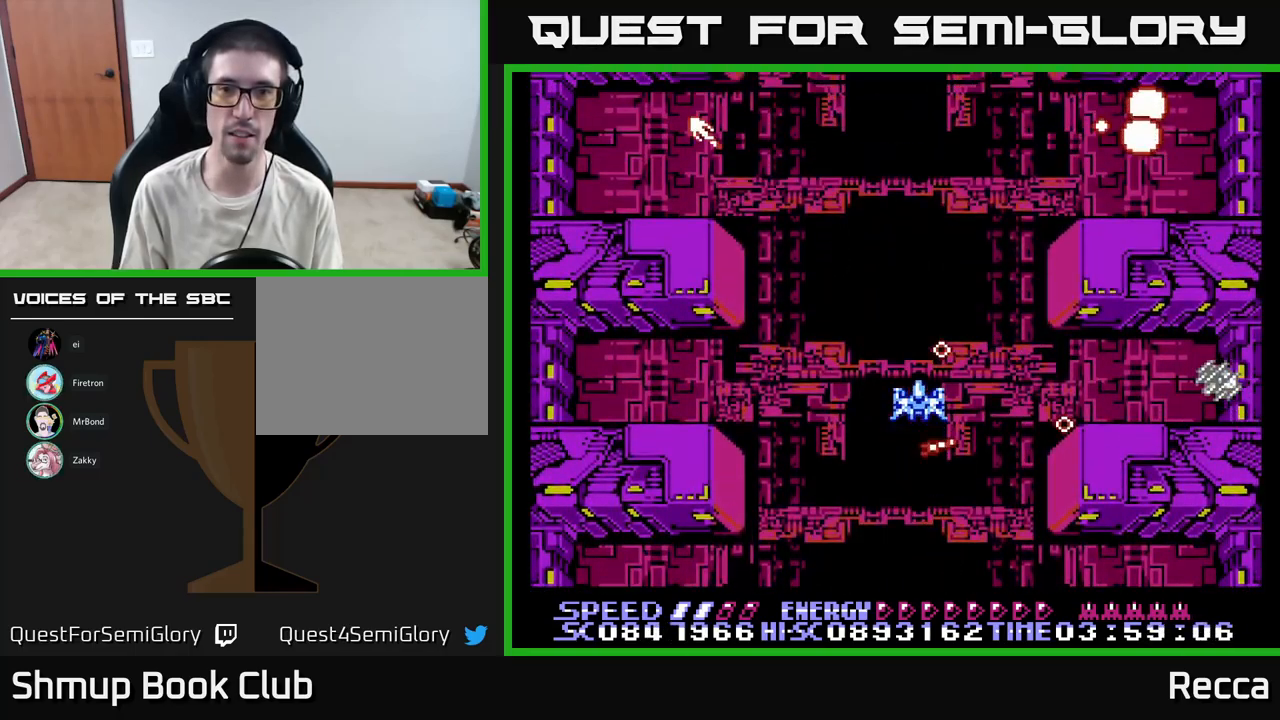
{"buttons": ["A", "X", "DPAD_DOWN"], "events": [[384, "DPAD_DOWN", "down"]]}
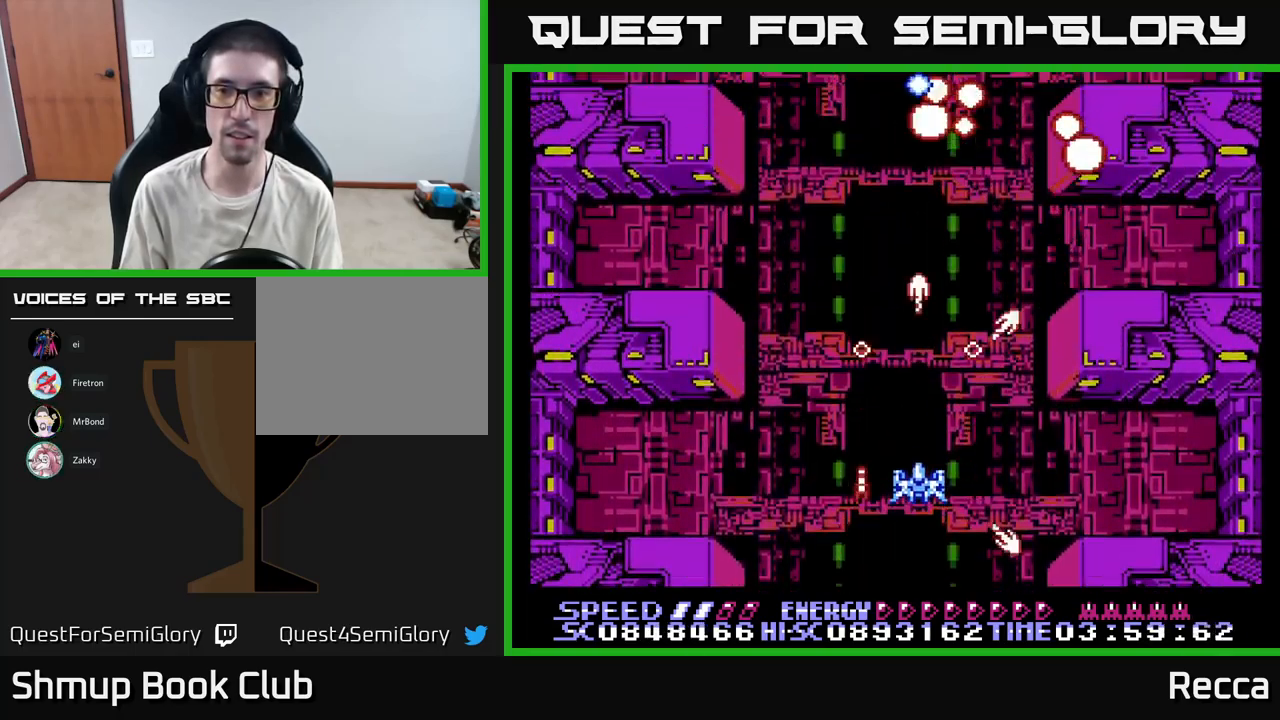
{"buttons": ["A", "X"], "events": [[50, "DPAD_DOWN", "up"], [117, "DPAD_LEFT", "down"], [134, "DPAD_UP", "down"], [234, "DPAD_UP", "up"], [267, "DPAD_LEFT", "up"]]}
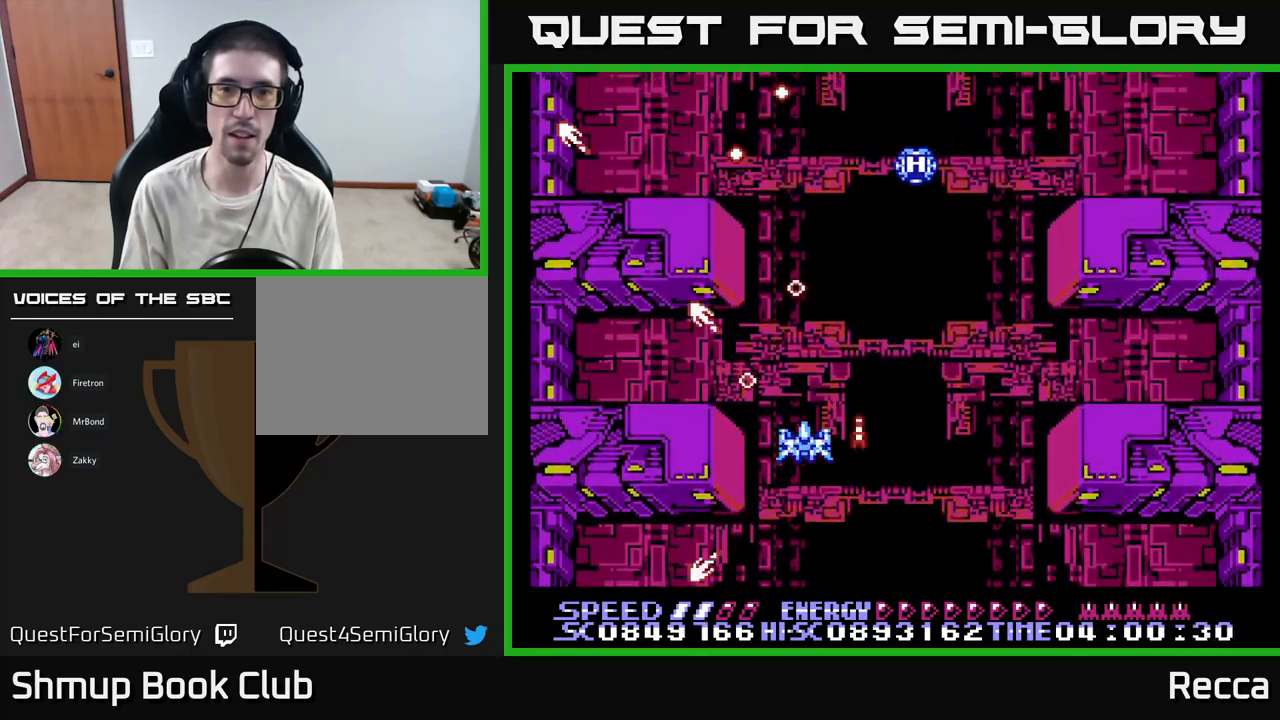
{"buttons": ["A", "X"], "events": [[167, "DPAD_RIGHT", "down"], [317, "DPAD_RIGHT", "up"], [334, "DPAD_UP", "down"], [367, "DPAD_LEFT", "down"], [384, "DPAD_UP", "up"], [434, "DPAD_LEFT", "up"]]}
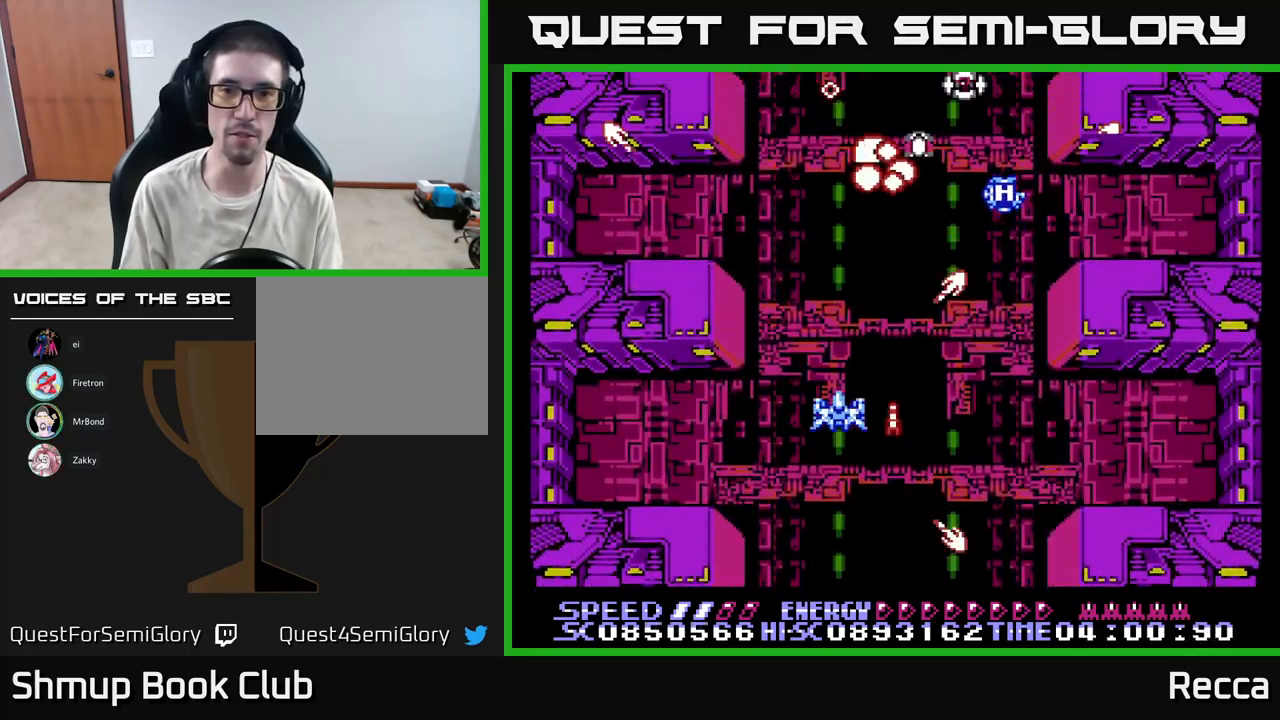
{"buttons": ["A", "X"], "events": []}
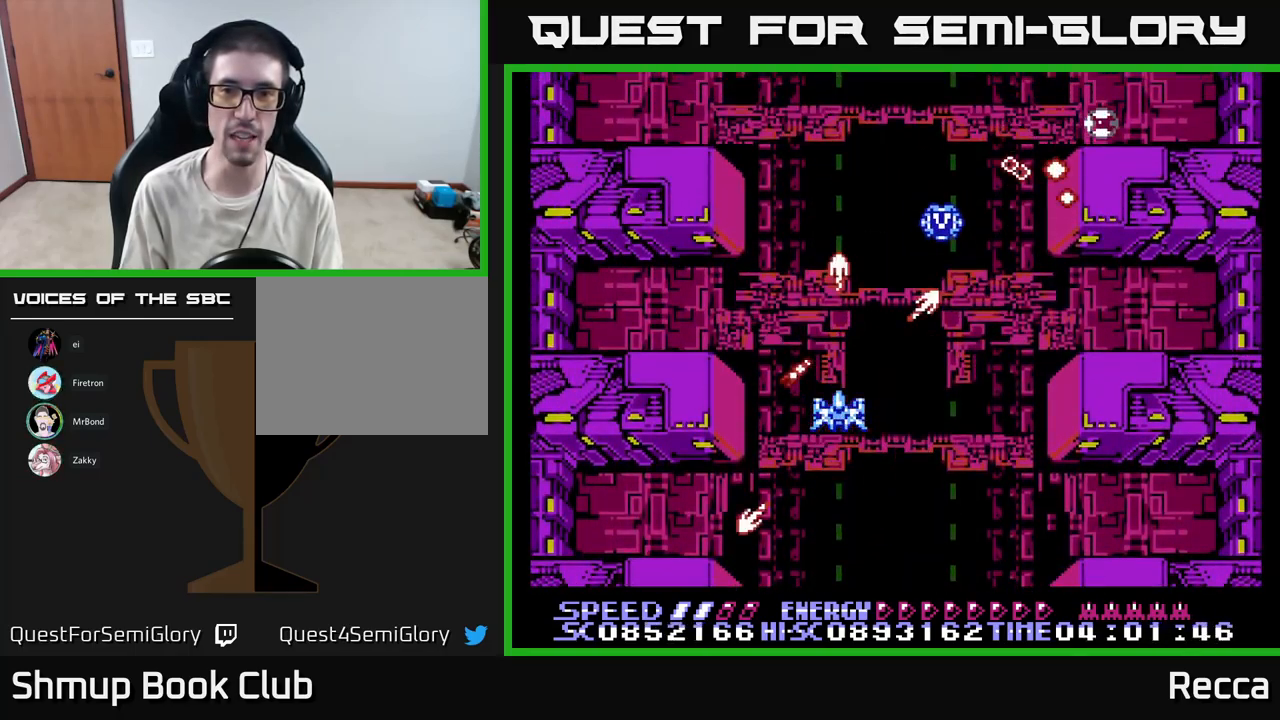
{"buttons": ["A", "X", "DPAD_UP", "DPAD_RIGHT"], "events": [[250, "DPAD_RIGHT", "down"], [267, "DPAD_UP", "down"], [284, "DPAD_RIGHT", "up"], [500, "DPAD_RIGHT", "down"]]}
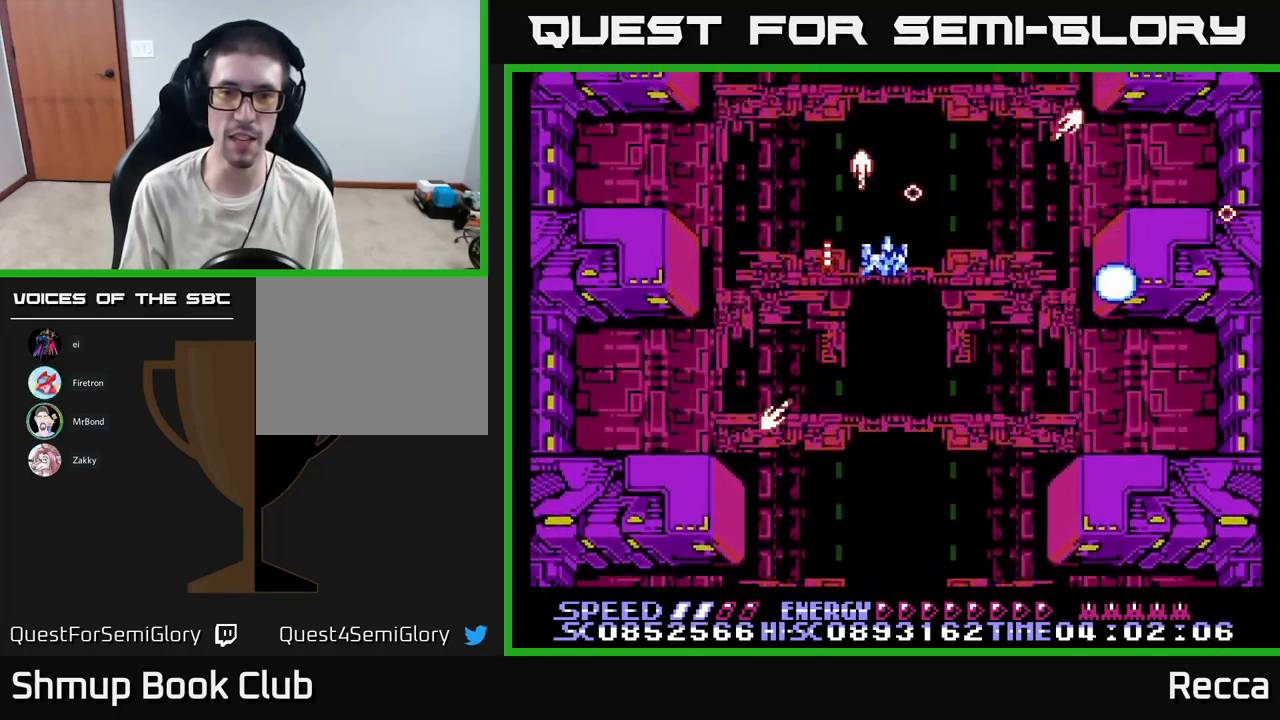
{"buttons": ["A", "X", "DPAD_DOWN", "DPAD_LEFT"], "events": [[67, "DPAD_UP", "up"], [84, "DPAD_DOWN", "down"], [84, "DPAD_RIGHT", "up"], [100, "DPAD_LEFT", "down"], [184, "DPAD_LEFT", "up"], [234, "DPAD_RIGHT", "down"], [284, "DPAD_RIGHT", "up"], [400, "DPAD_LEFT", "down"]]}
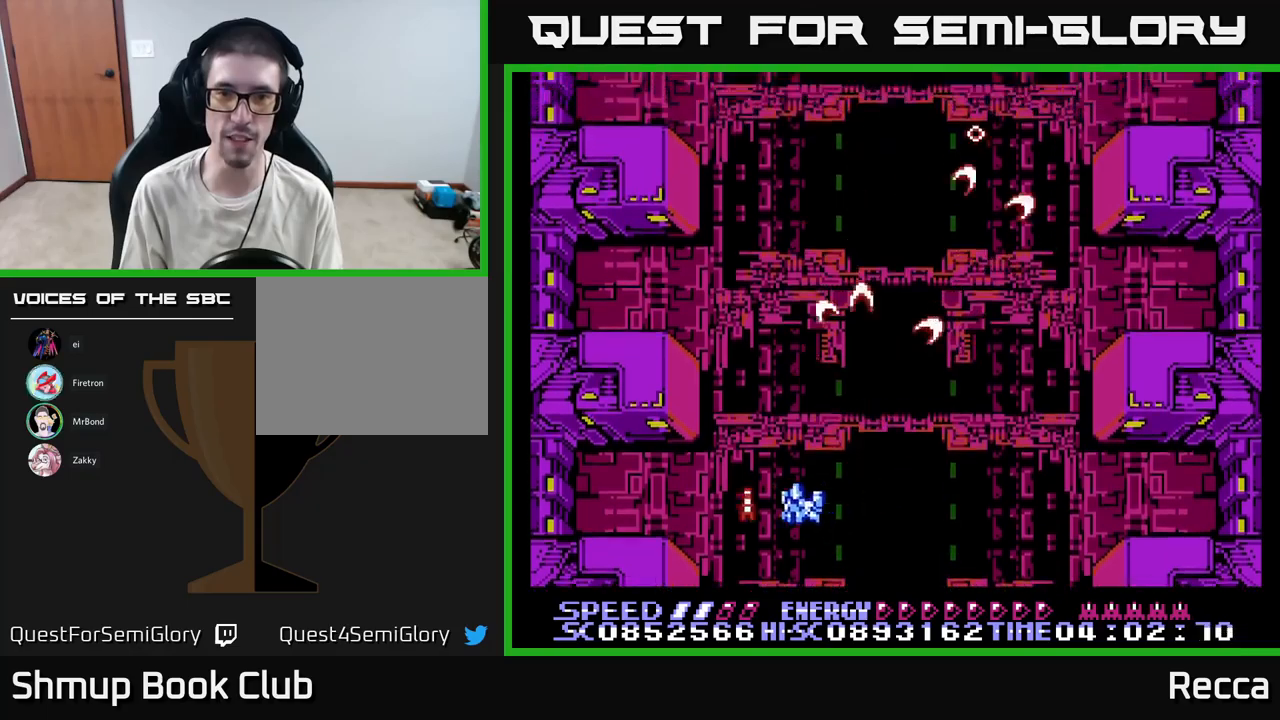
{"buttons": ["A", "X", "DPAD_LEFT"], "events": [[34, "DPAD_LEFT", "up"], [84, "DPAD_DOWN", "up"], [150, "DPAD_RIGHT", "down"], [150, "DPAD_UP", "down"], [234, "DPAD_UP", "up"], [367, "DPAD_RIGHT", "up"], [384, "DPAD_UP", "down"], [400, "DPAD_LEFT", "down"], [417, "DPAD_UP", "up"]]}
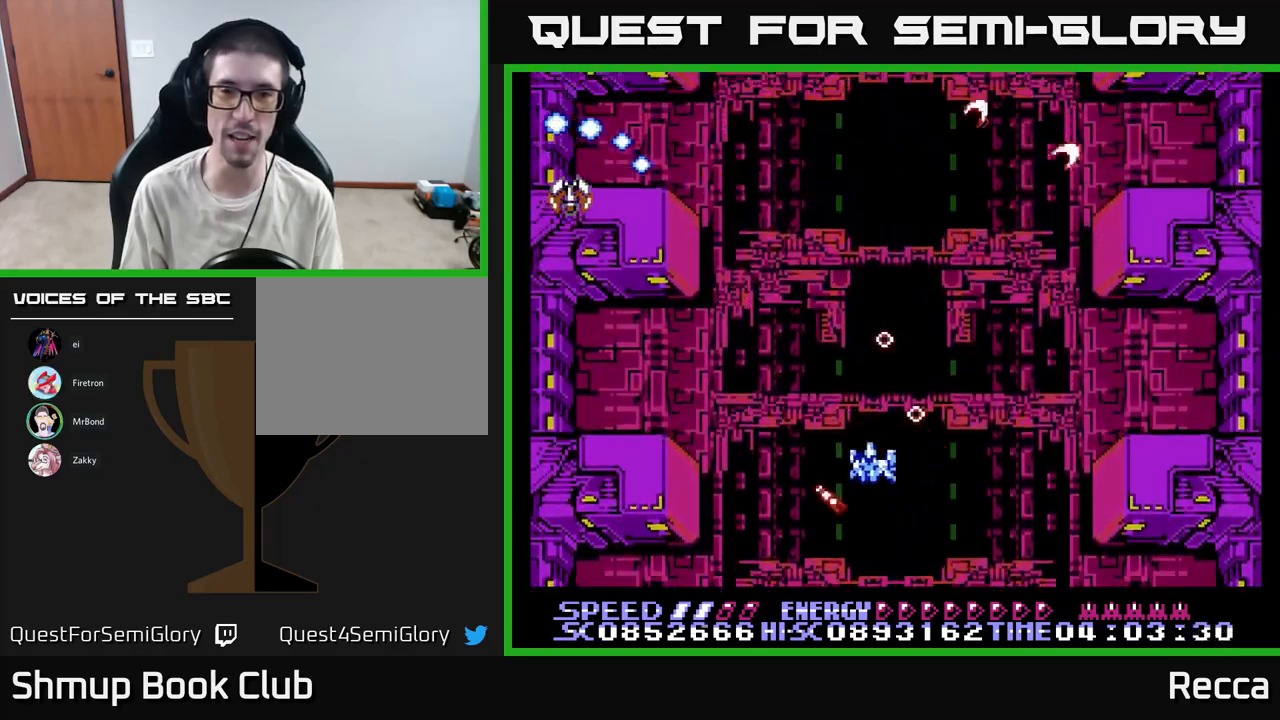
{"buttons": ["A", "X", "DPAD_LEFT"], "events": [[134, "DPAD_LEFT", "up"], [184, "DPAD_RIGHT", "down"], [300, "DPAD_RIGHT", "up"], [334, "DPAD_LEFT", "down"]]}
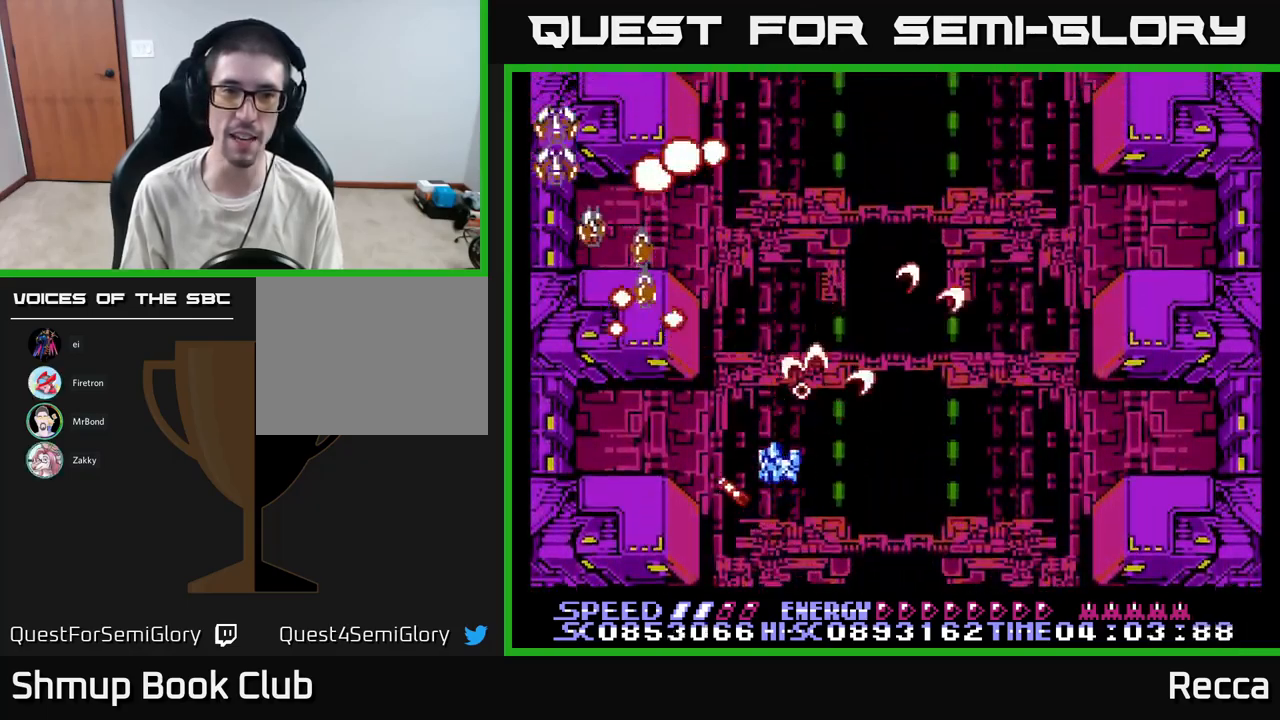
{"buttons": ["A", "X"], "events": [[67, "DPAD_DOWN", "down"], [100, "DPAD_LEFT", "up"], [200, "DPAD_DOWN", "up"]]}
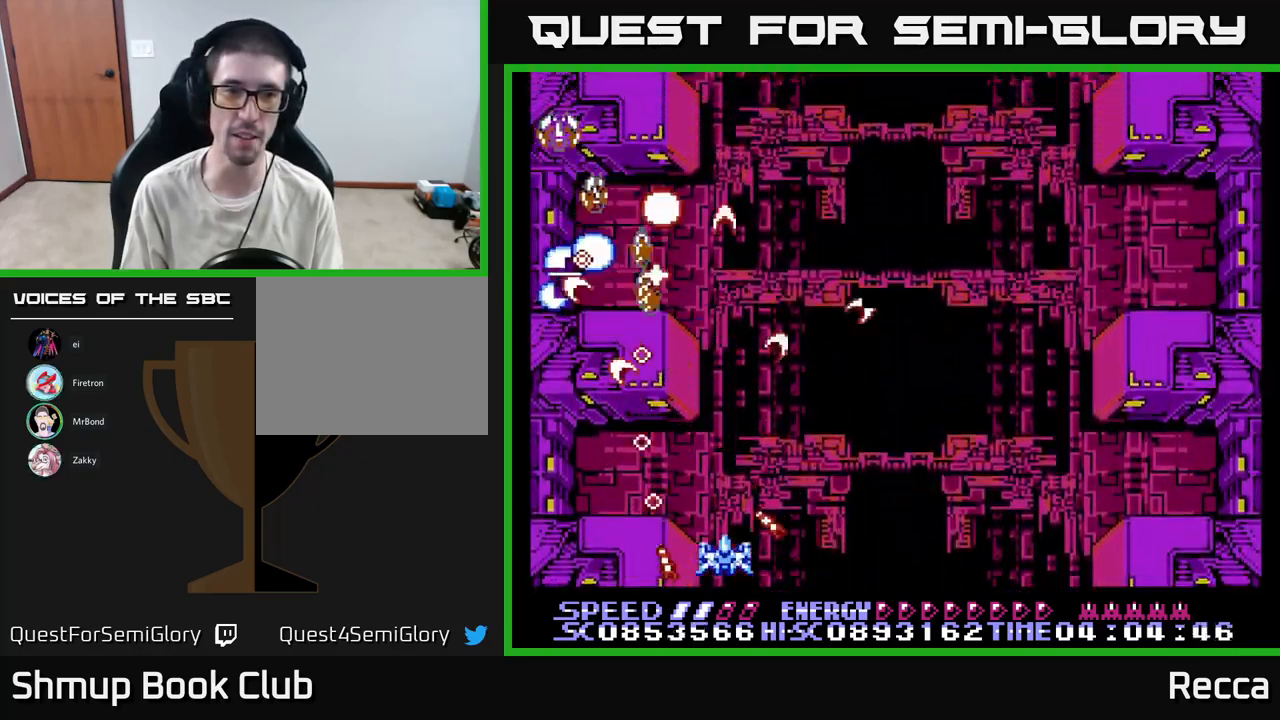
{"buttons": ["A", "X", "DPAD_UP"], "events": [[467, "DPAD_UP", "down"]]}
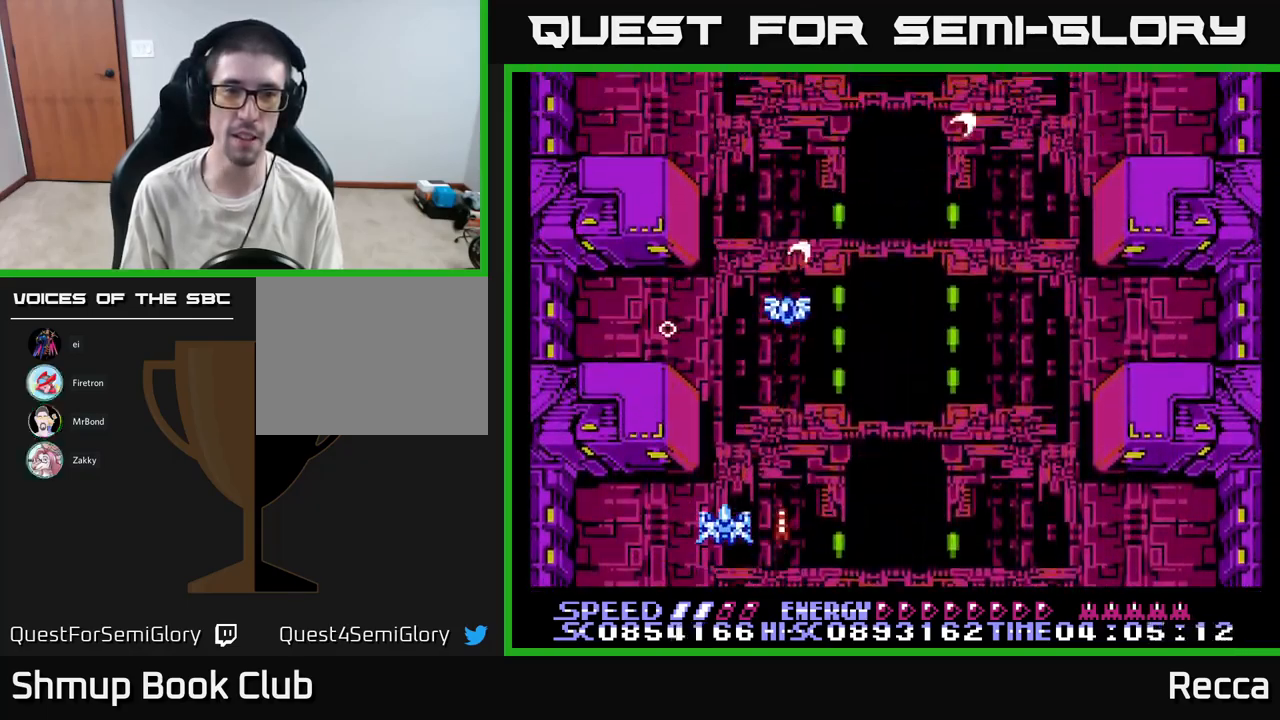
{"buttons": ["A", "X", "DPAD_DOWN", "DPAD_RIGHT"], "events": [[267, "DPAD_RIGHT", "down"], [334, "DPAD_UP", "up"], [384, "DPAD_DOWN", "down"]]}
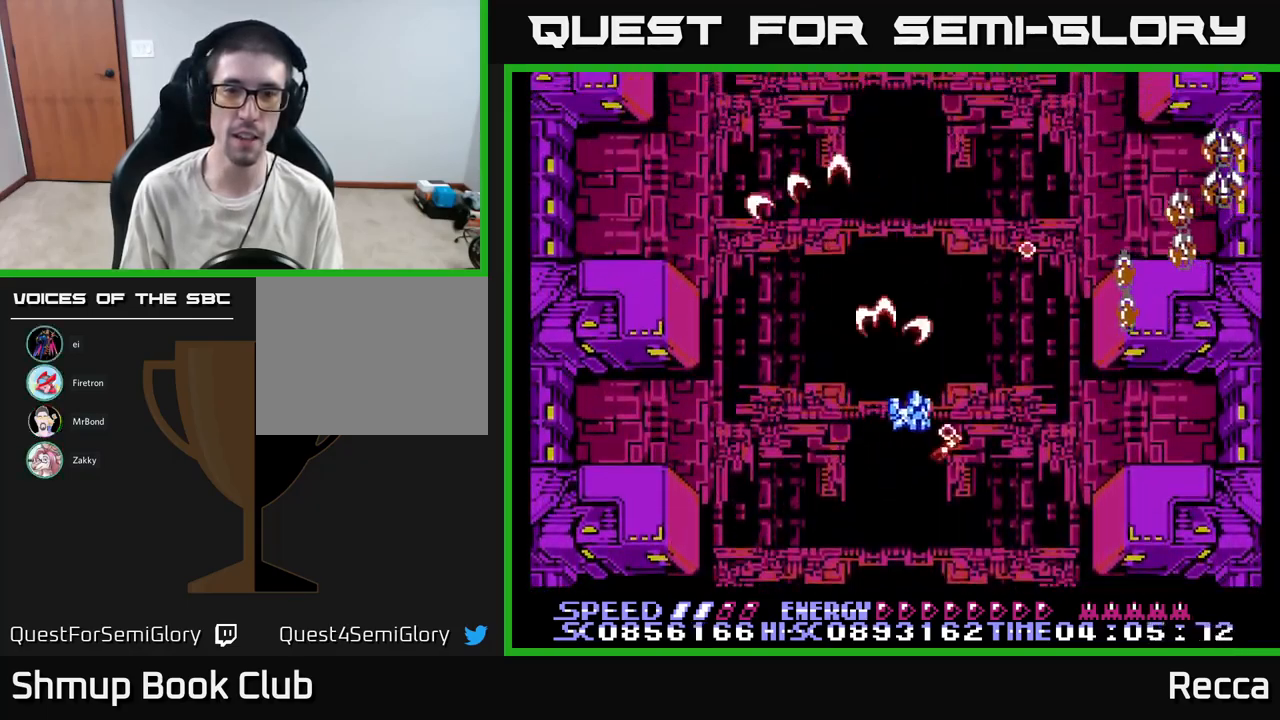
{"buttons": ["A", "X"], "events": [[250, "DPAD_DOWN", "up"], [317, "DPAD_RIGHT", "up"]]}
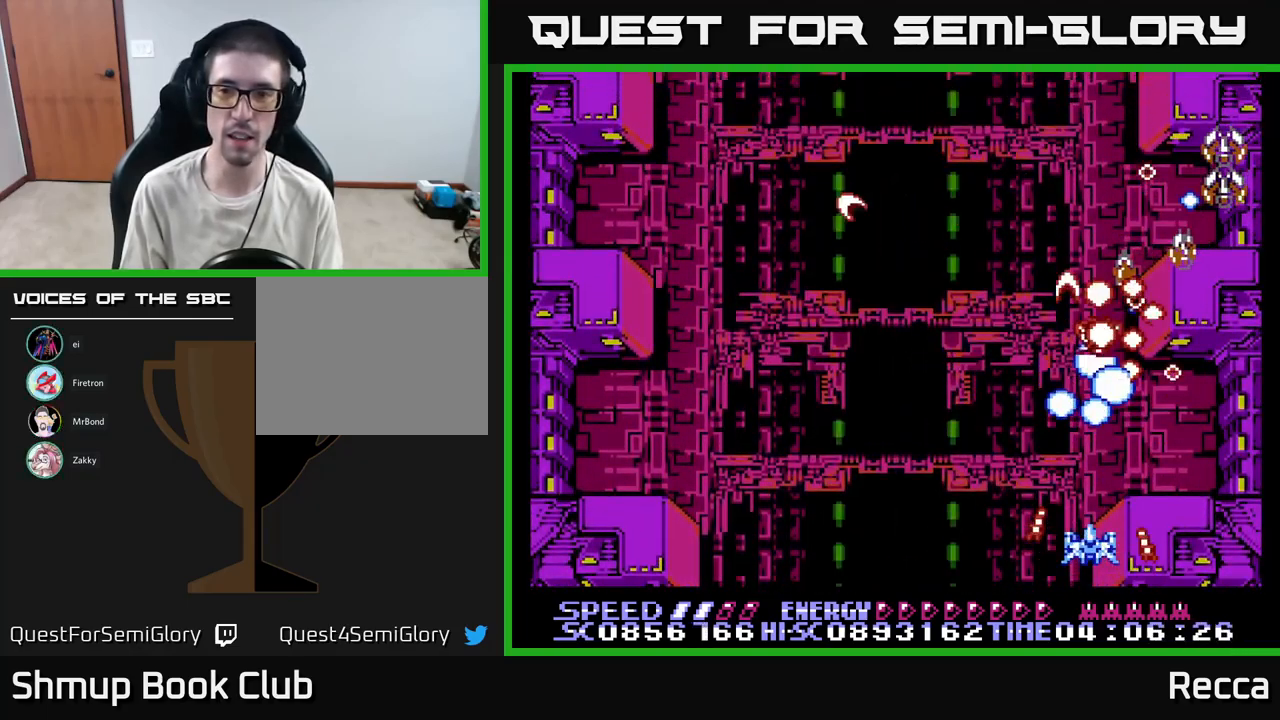
{"buttons": ["A", "X"], "events": [[150, "DPAD_UP", "down"], [300, "DPAD_RIGHT", "down"], [317, "DPAD_UP", "up"], [350, "DPAD_RIGHT", "up"]]}
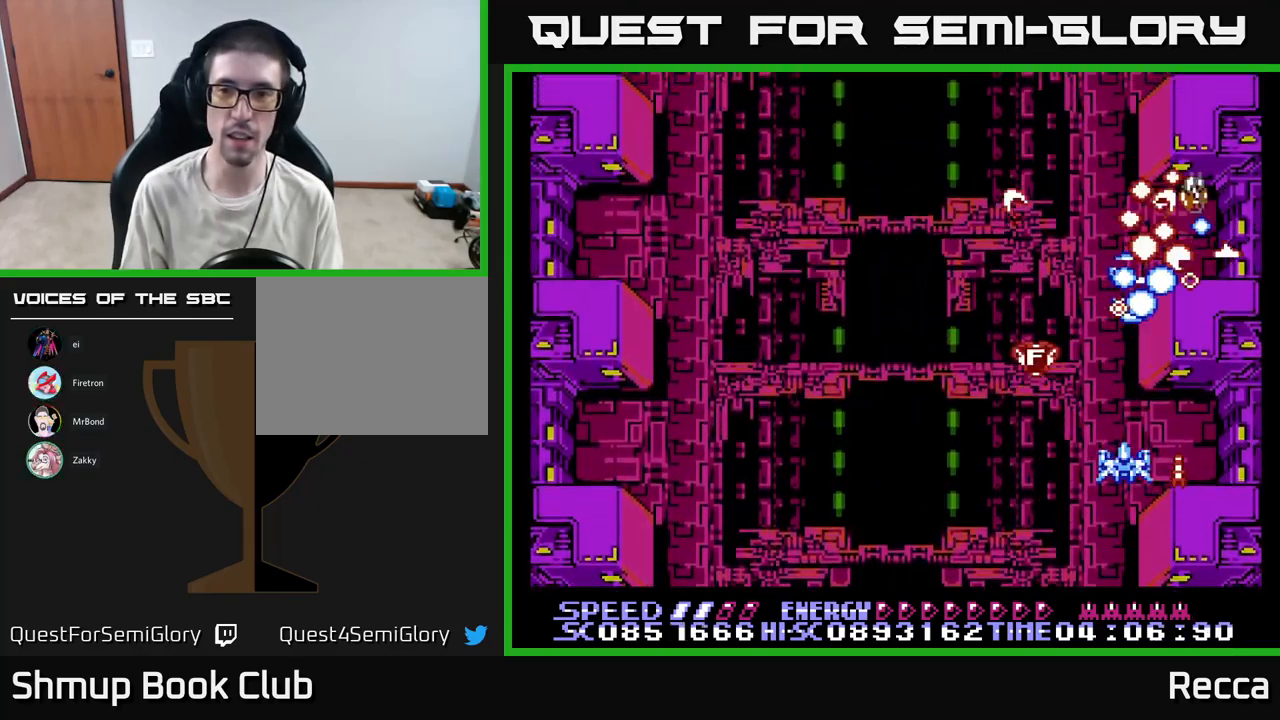
{"buttons": ["A", "X", "DPAD_LEFT"], "events": [[167, "DPAD_DOWN", "down"], [167, "DPAD_LEFT", "down"], [267, "DPAD_DOWN", "up"]]}
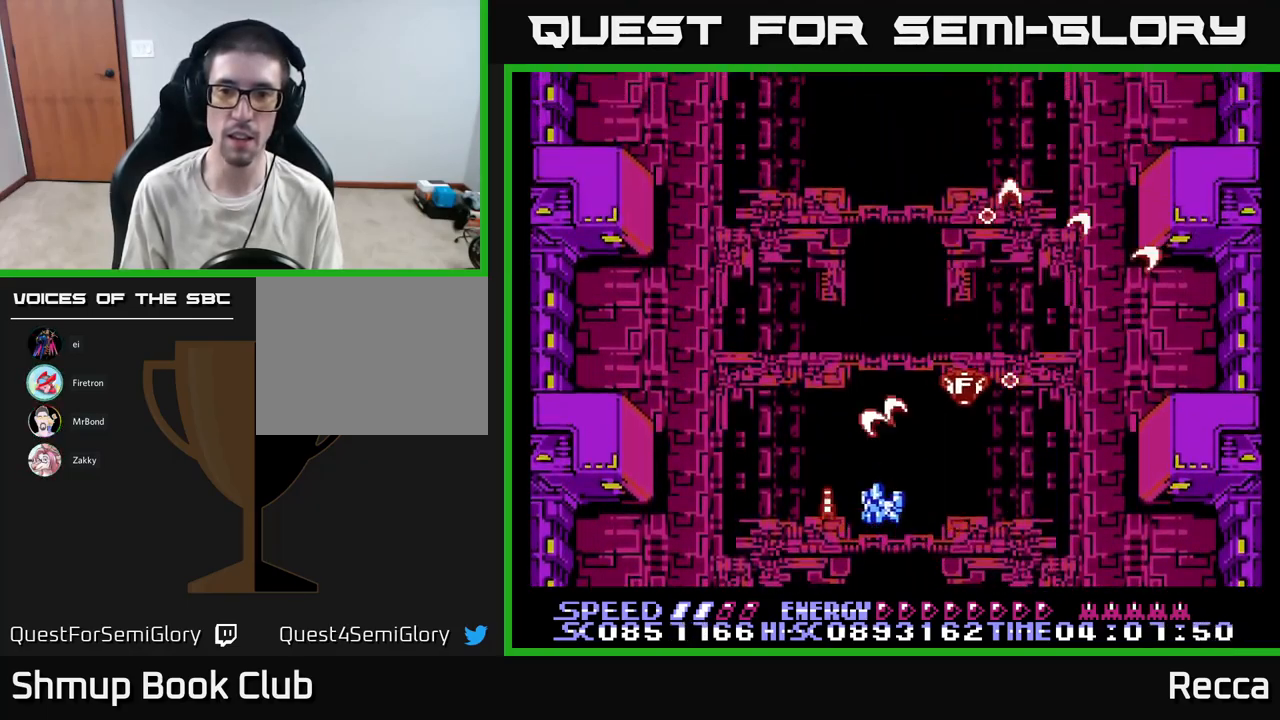
{"buttons": ["A", "X"], "events": [[50, "DPAD_LEFT", "up"], [334, "DPAD_LEFT", "down"], [484, "DPAD_LEFT", "up"]]}
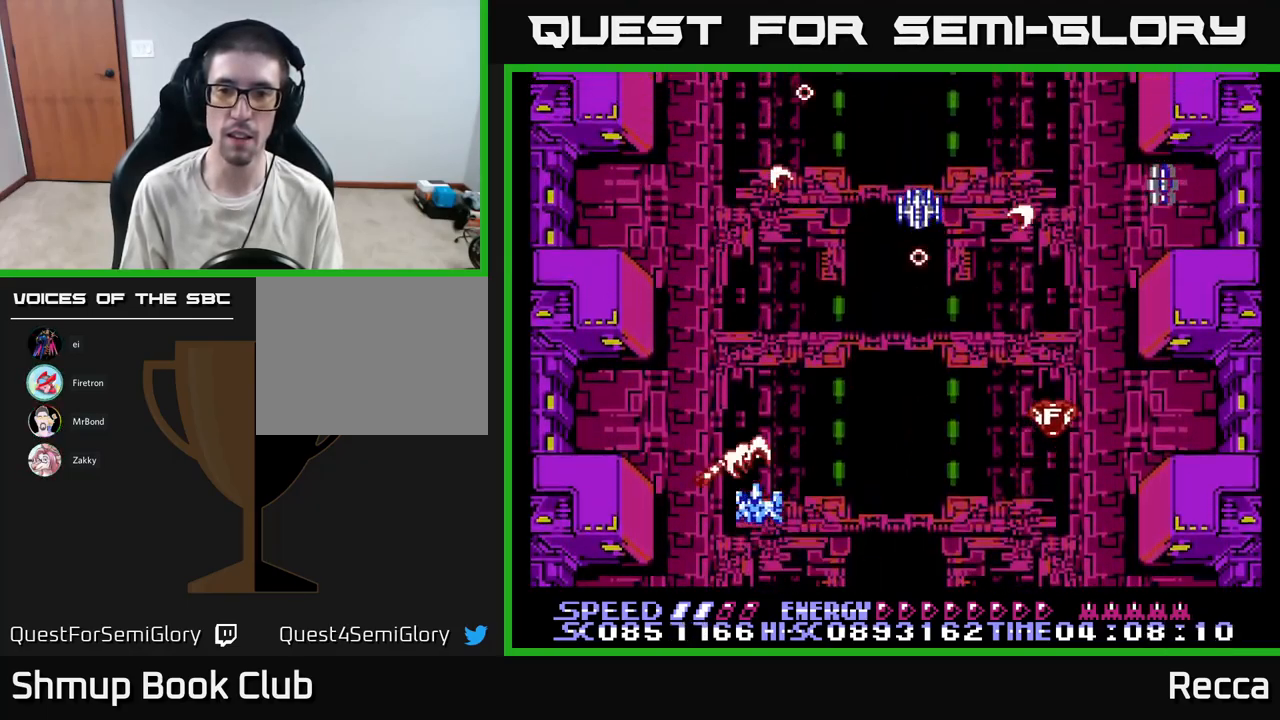
{"buttons": ["A", "X", "DPAD_DOWN"], "events": [[184, "DPAD_RIGHT", "down"], [400, "DPAD_DOWN", "down"], [434, "DPAD_RIGHT", "up"]]}
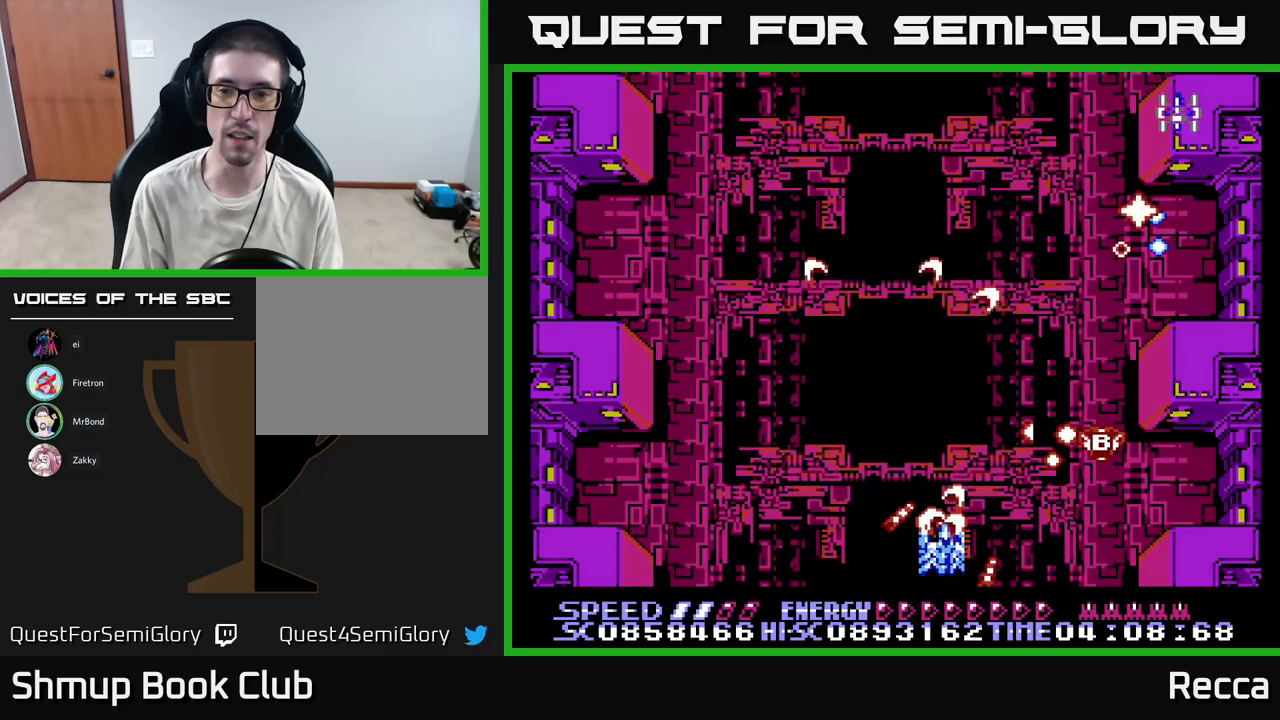
{"buttons": ["A", "X"], "events": [[83, "DPAD_RIGHT", "down"], [200, "DPAD_DOWN", "up"], [200, "DPAD_RIGHT", "up"]]}
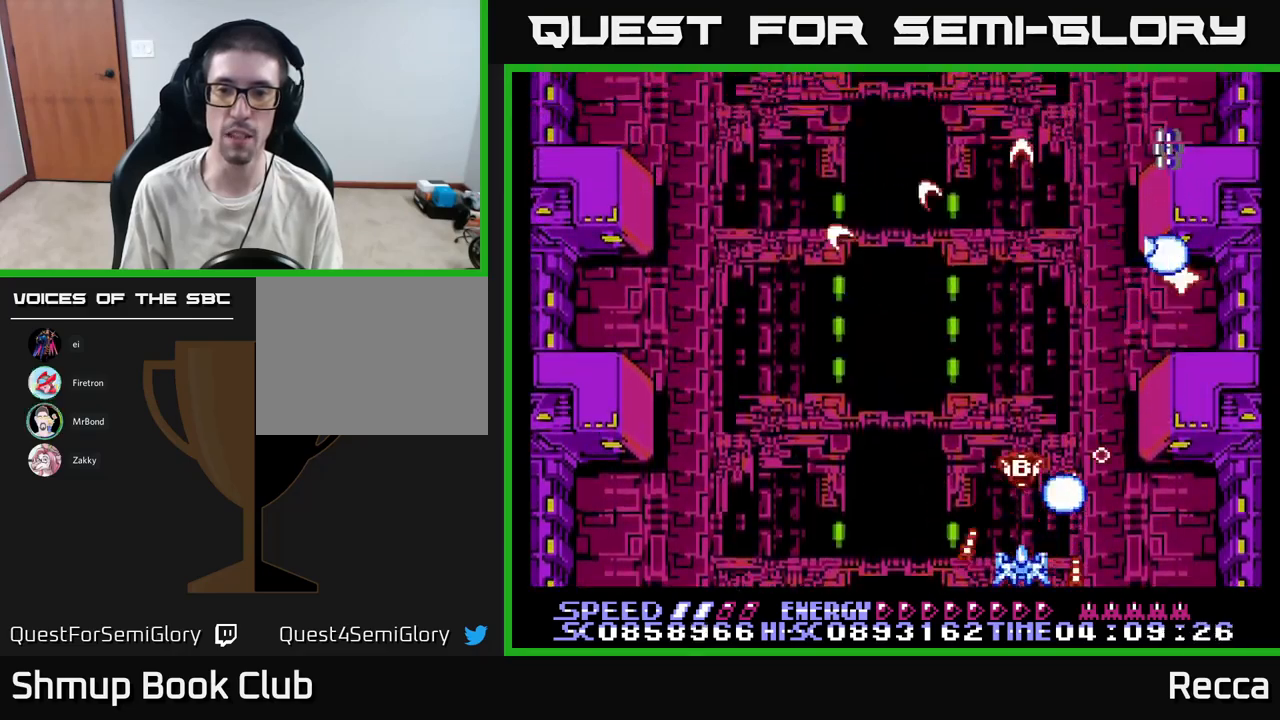
{"buttons": ["A", "X"], "events": [[33, "DPAD_LEFT", "down"], [150, "DPAD_LEFT", "up"]]}
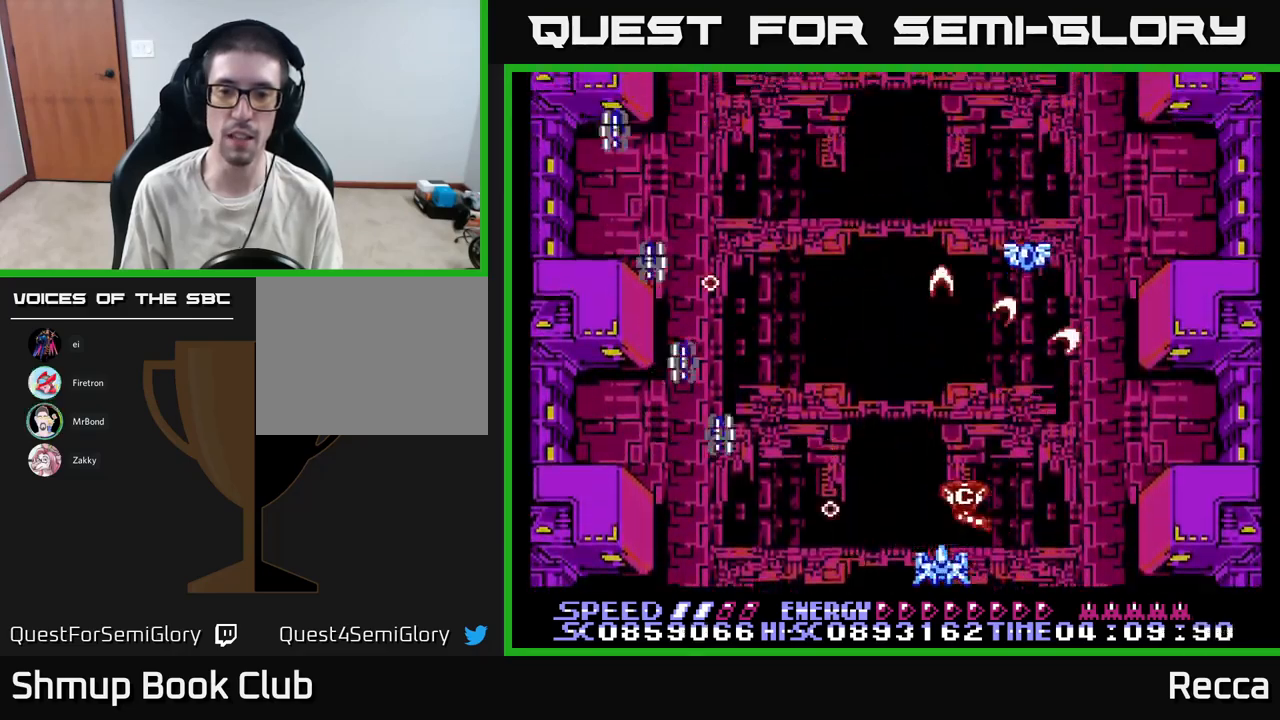
{"buttons": ["A", "X", "DPAD_LEFT"], "events": [[67, "DPAD_LEFT", "down"], [267, "DPAD_LEFT", "up"], [283, "DPAD_DOWN", "down"], [350, "DPAD_DOWN", "up"], [483, "DPAD_LEFT", "down"]]}
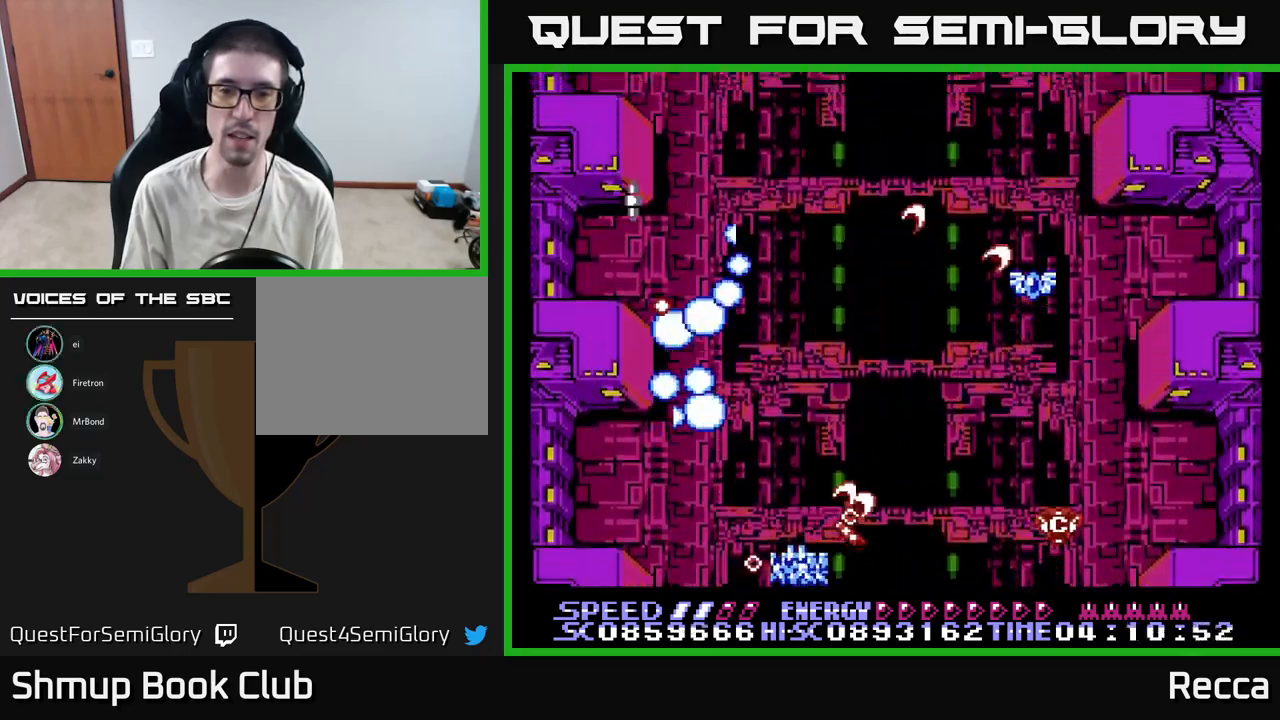
{"buttons": ["A", "X"], "events": [[117, "DPAD_LEFT", "up"]]}
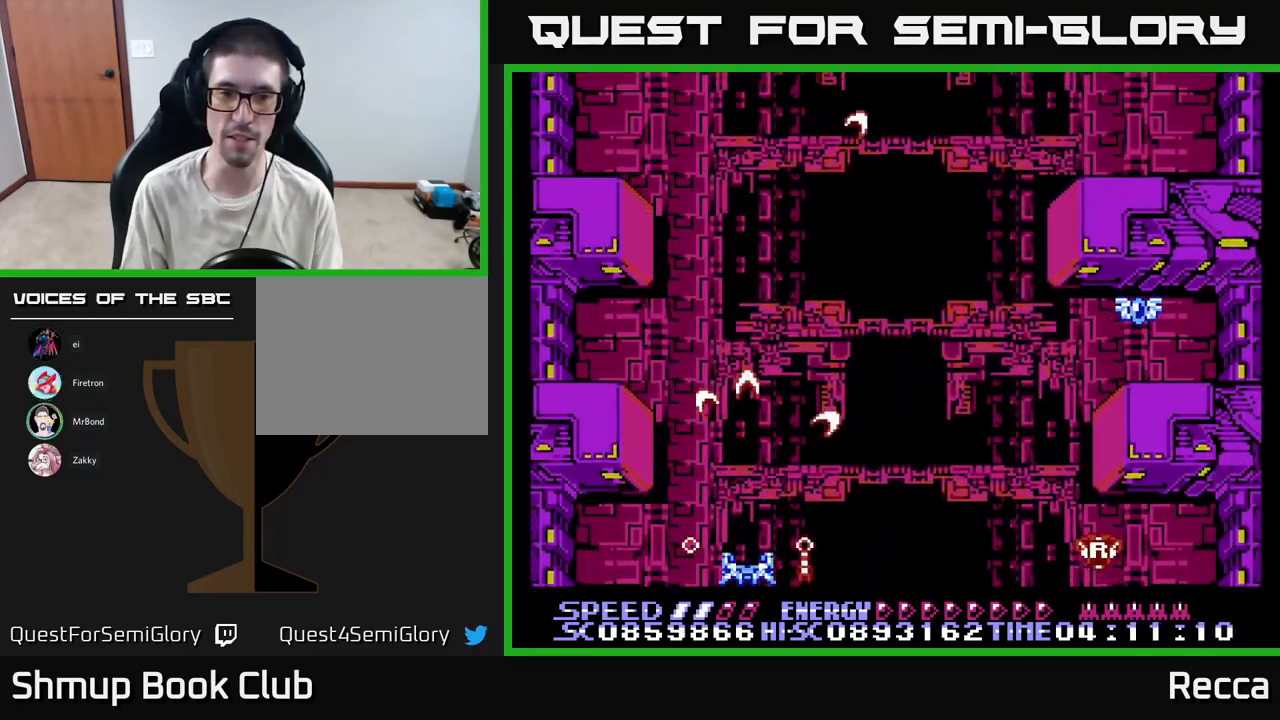
{"buttons": ["A", "X", "DPAD_RIGHT"], "events": [[83, "DPAD_UP", "down"], [150, "DPAD_RIGHT", "down"], [333, "DPAD_UP", "up"]]}
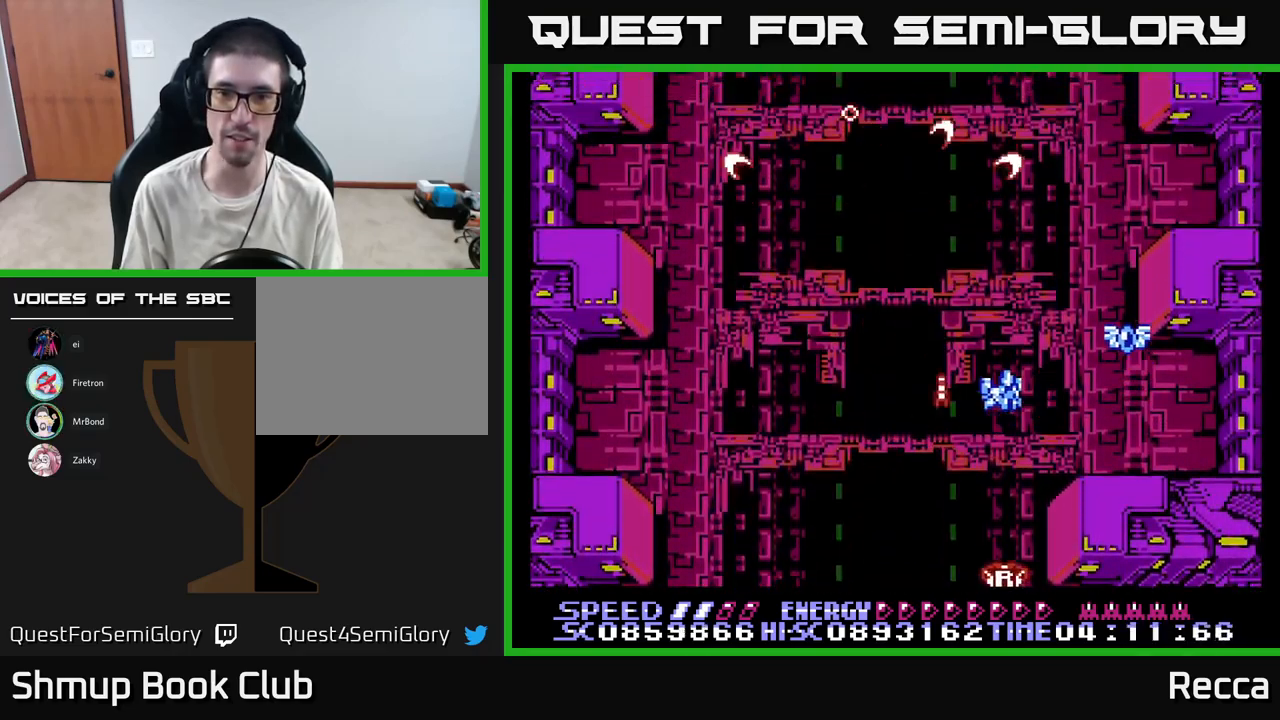
{"buttons": ["A", "X", "DPAD_LEFT"], "events": [[83, "DPAD_UP", "down"], [117, "DPAD_RIGHT", "up"], [183, "DPAD_UP", "up"], [217, "DPAD_DOWN", "down"], [250, "DPAD_LEFT", "down"], [467, "DPAD_DOWN", "up"]]}